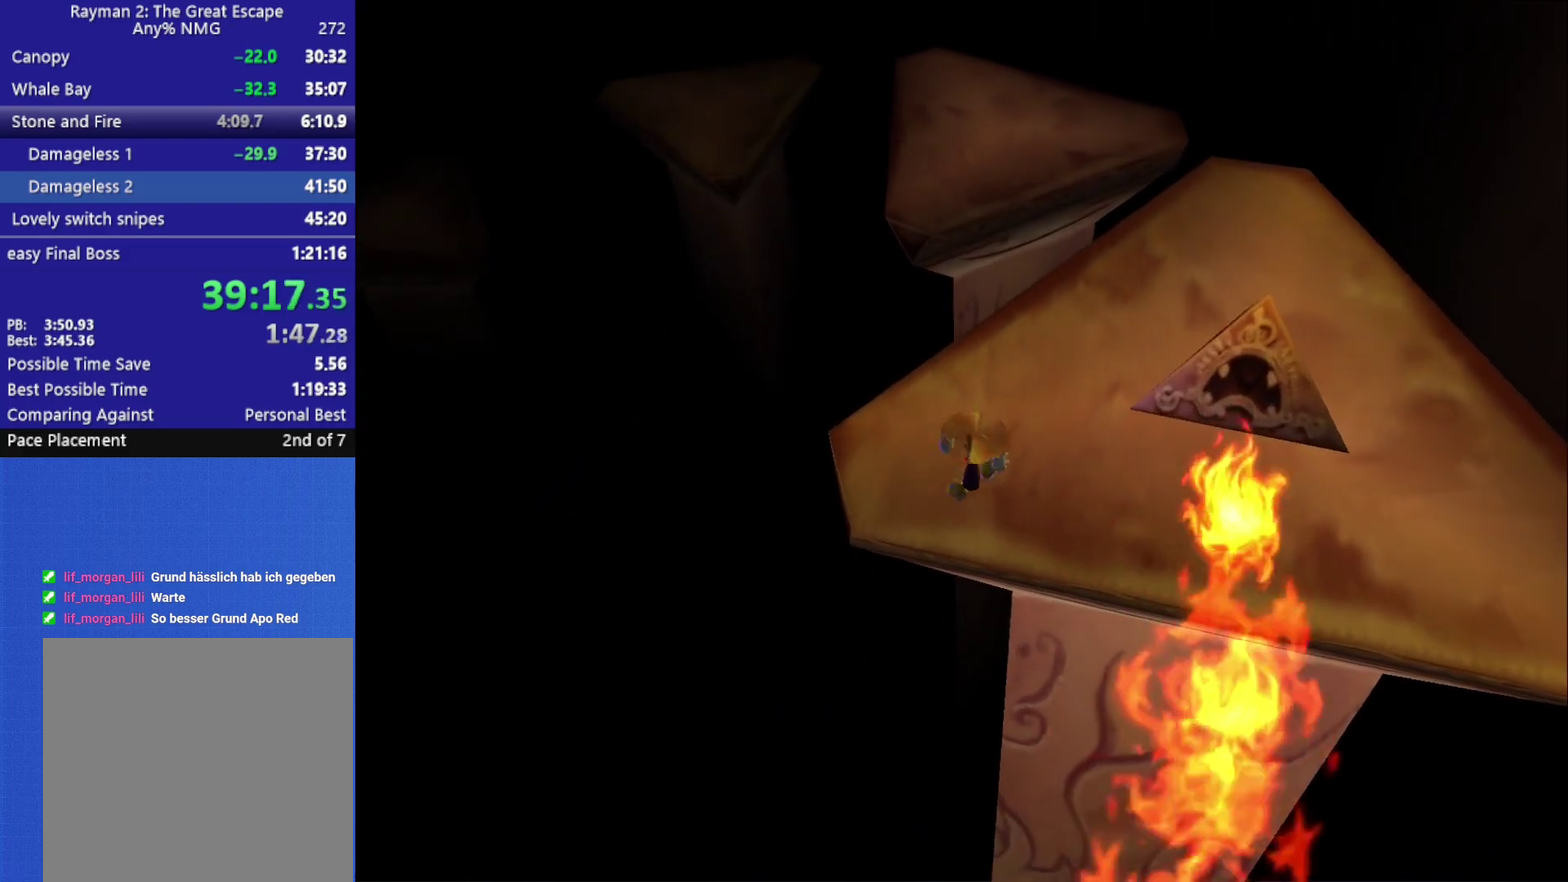
Gameplay with a controller (Xbox layout); each line is a JSON object with the inputs held at the frame after it. "events" lists button and stick changes between this image and that frame as [ms after this image, input, new state], when the widget could be followed in between.
{"buttons": [], "left_stick": "up", "right_stick": "center", "events": [[33, "left_stick", "up"], [133, "R2", "up"]]}
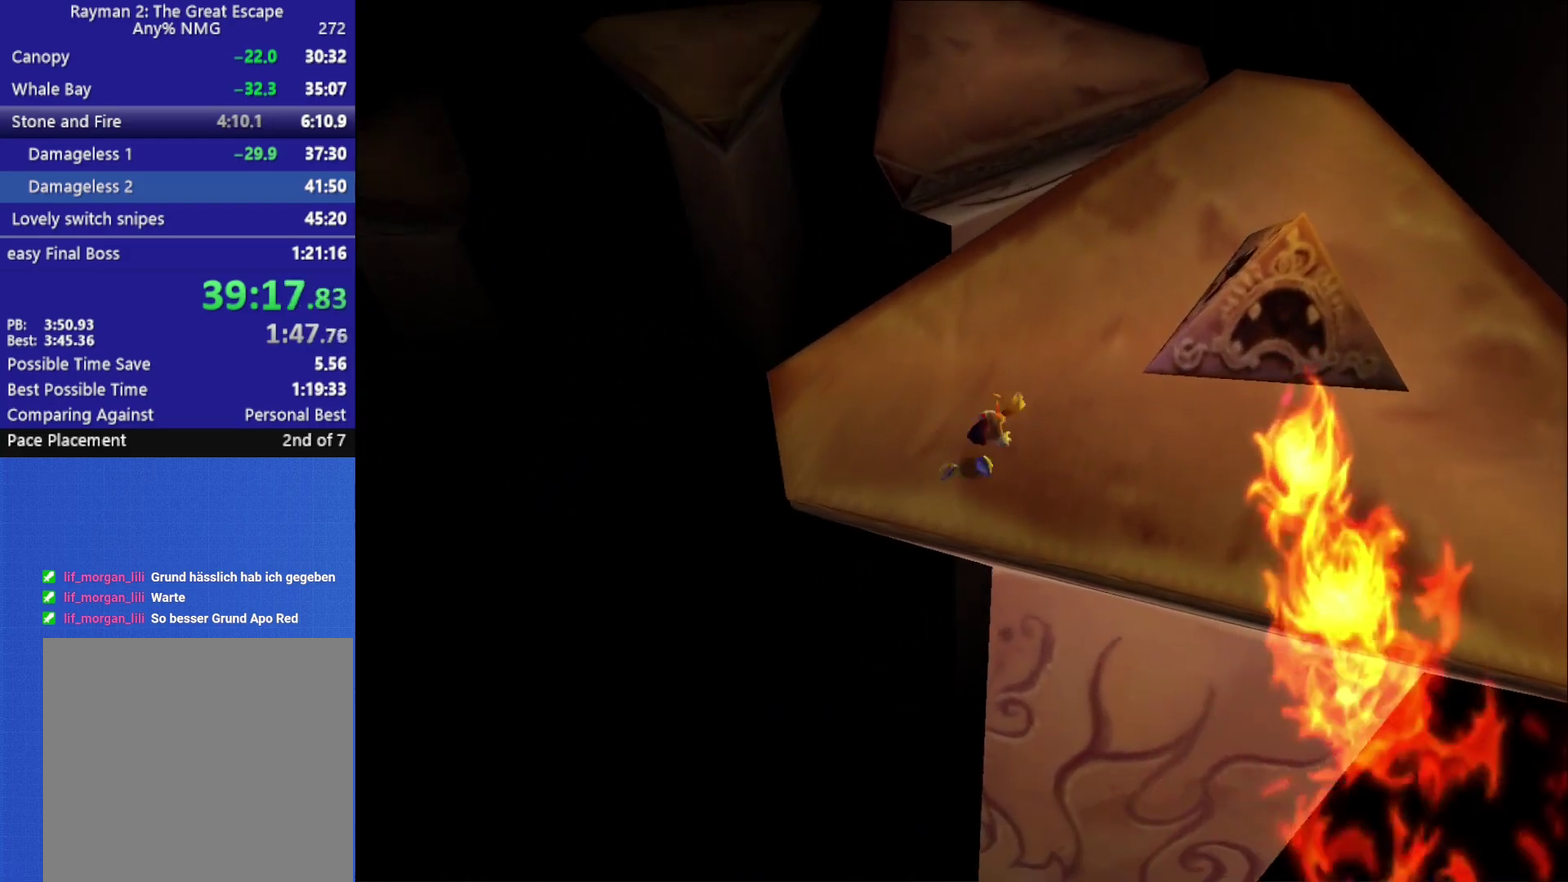
{"buttons": [], "left_stick": "up-right", "right_stick": "center", "events": [[117, "left_stick", "up-right"]]}
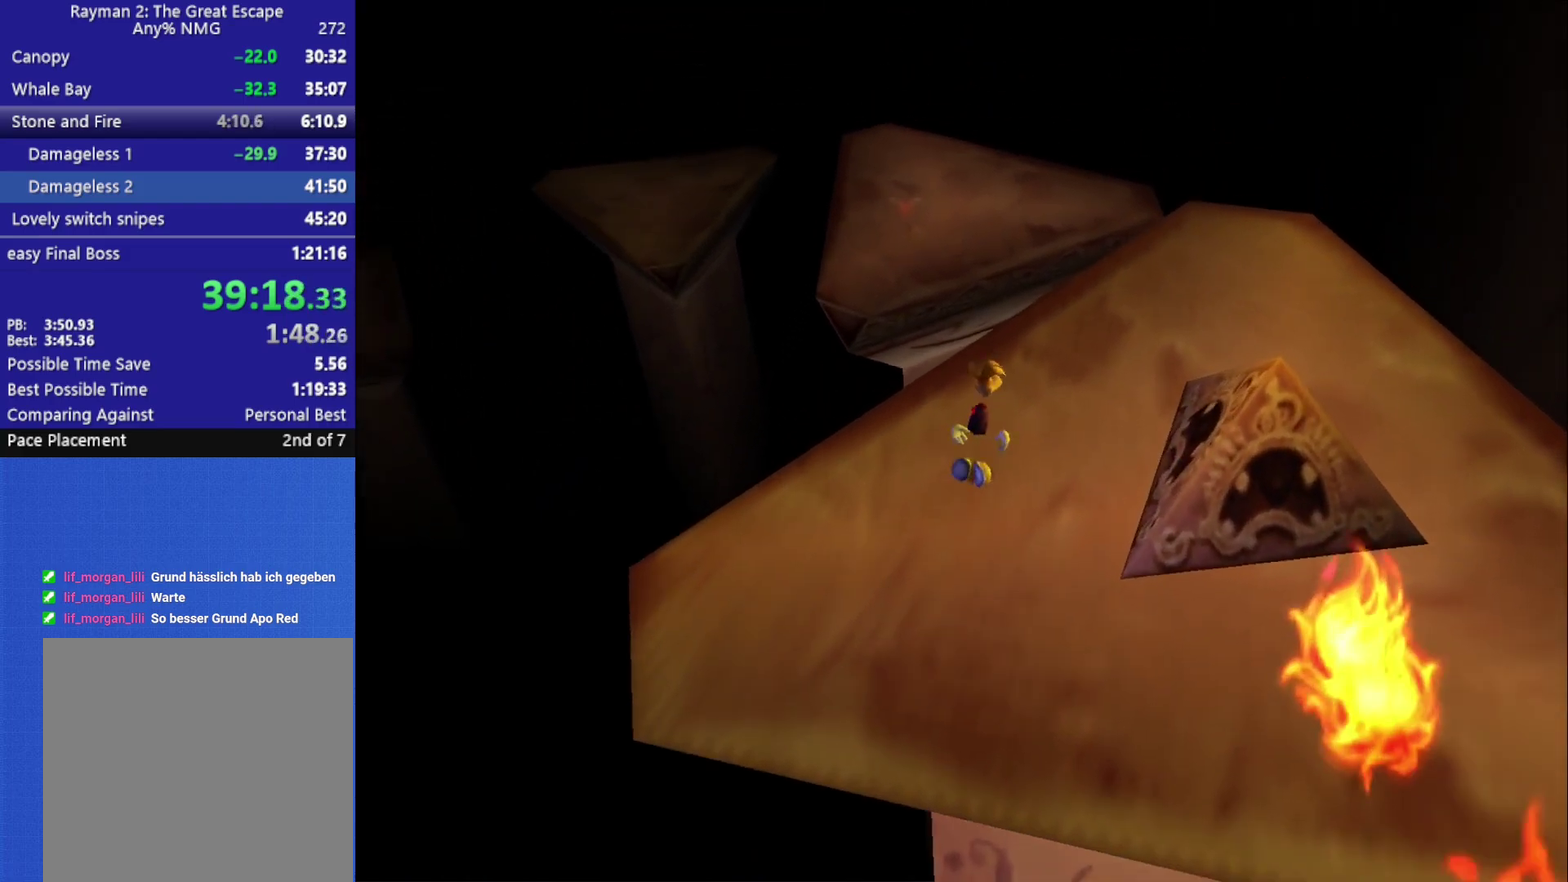
{"buttons": [], "left_stick": "up-right", "right_stick": "center", "events": [[117, "A", "down"], [200, "A", "up"]]}
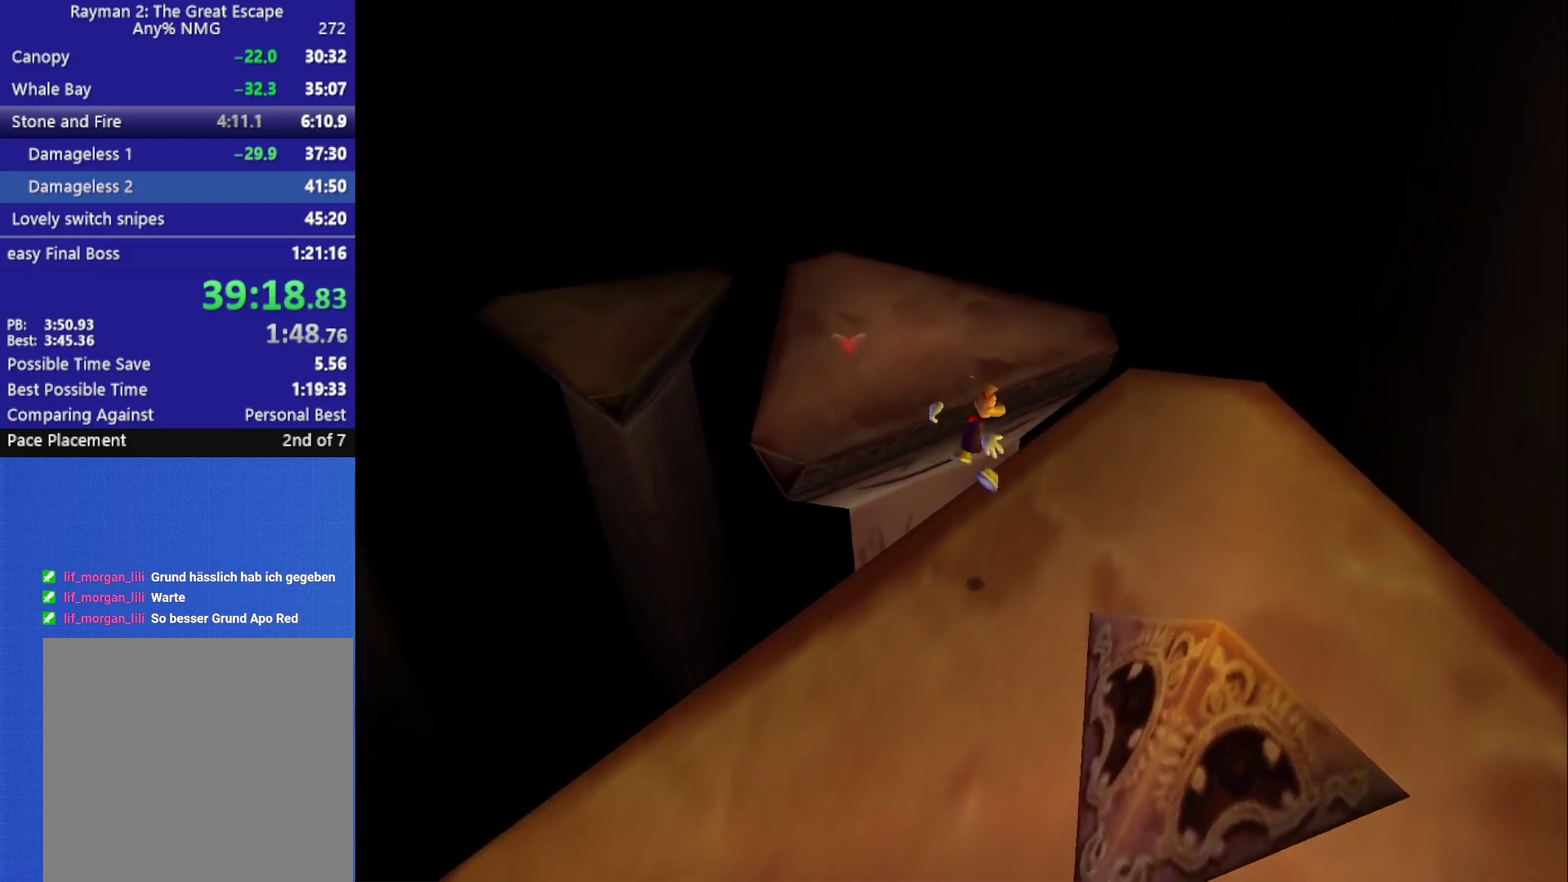
{"buttons": [], "left_stick": "up-right", "right_stick": "center", "events": []}
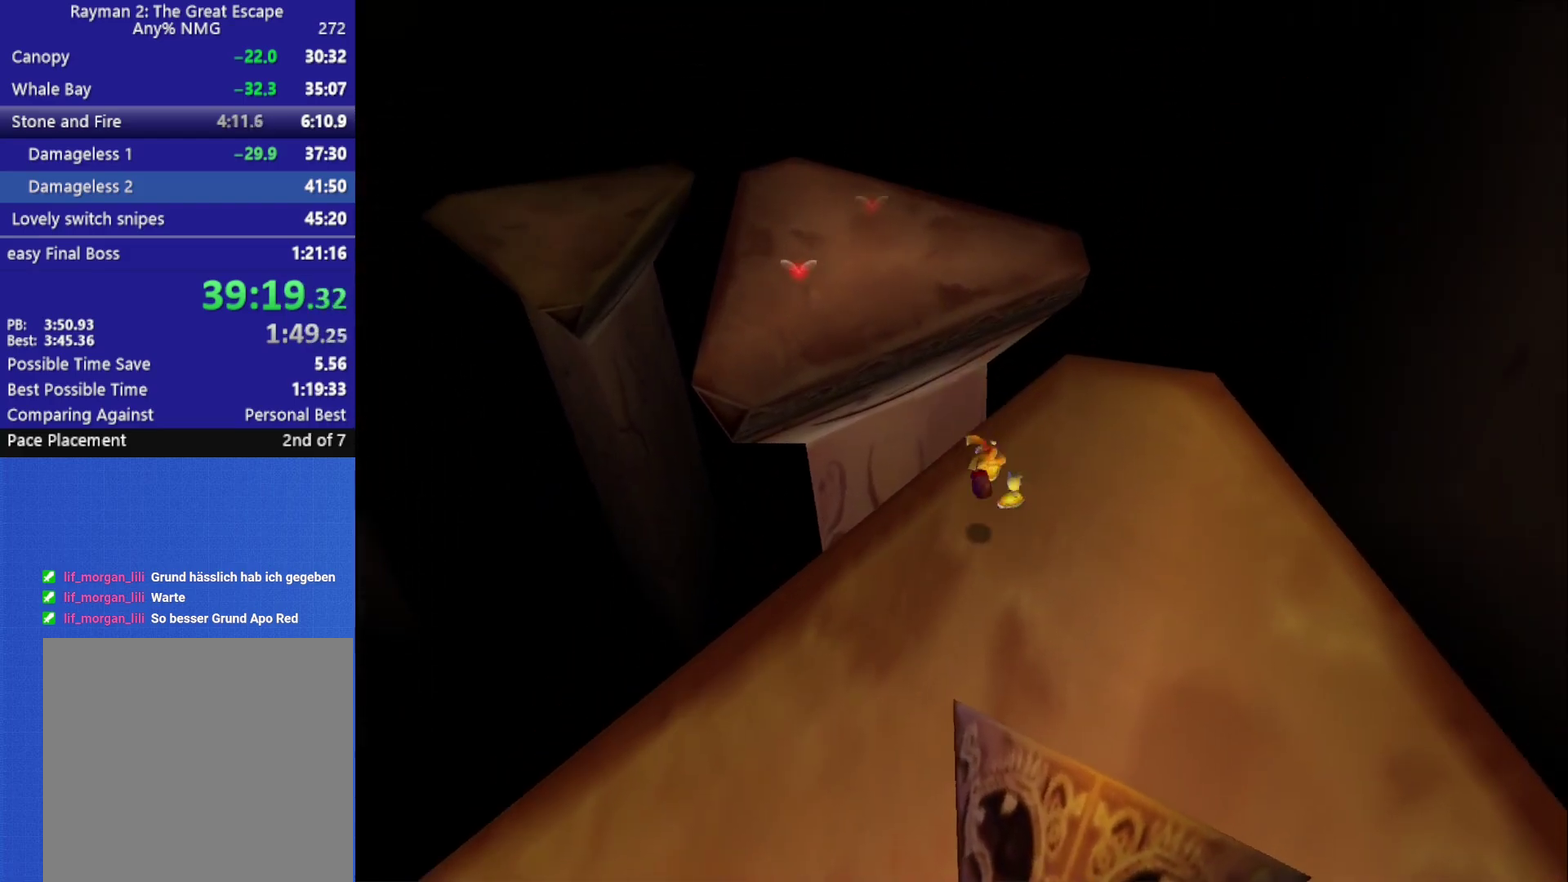
{"buttons": [], "left_stick": "up-left", "right_stick": "center", "events": [[250, "left_stick", "up"], [383, "left_stick", "up-left"]]}
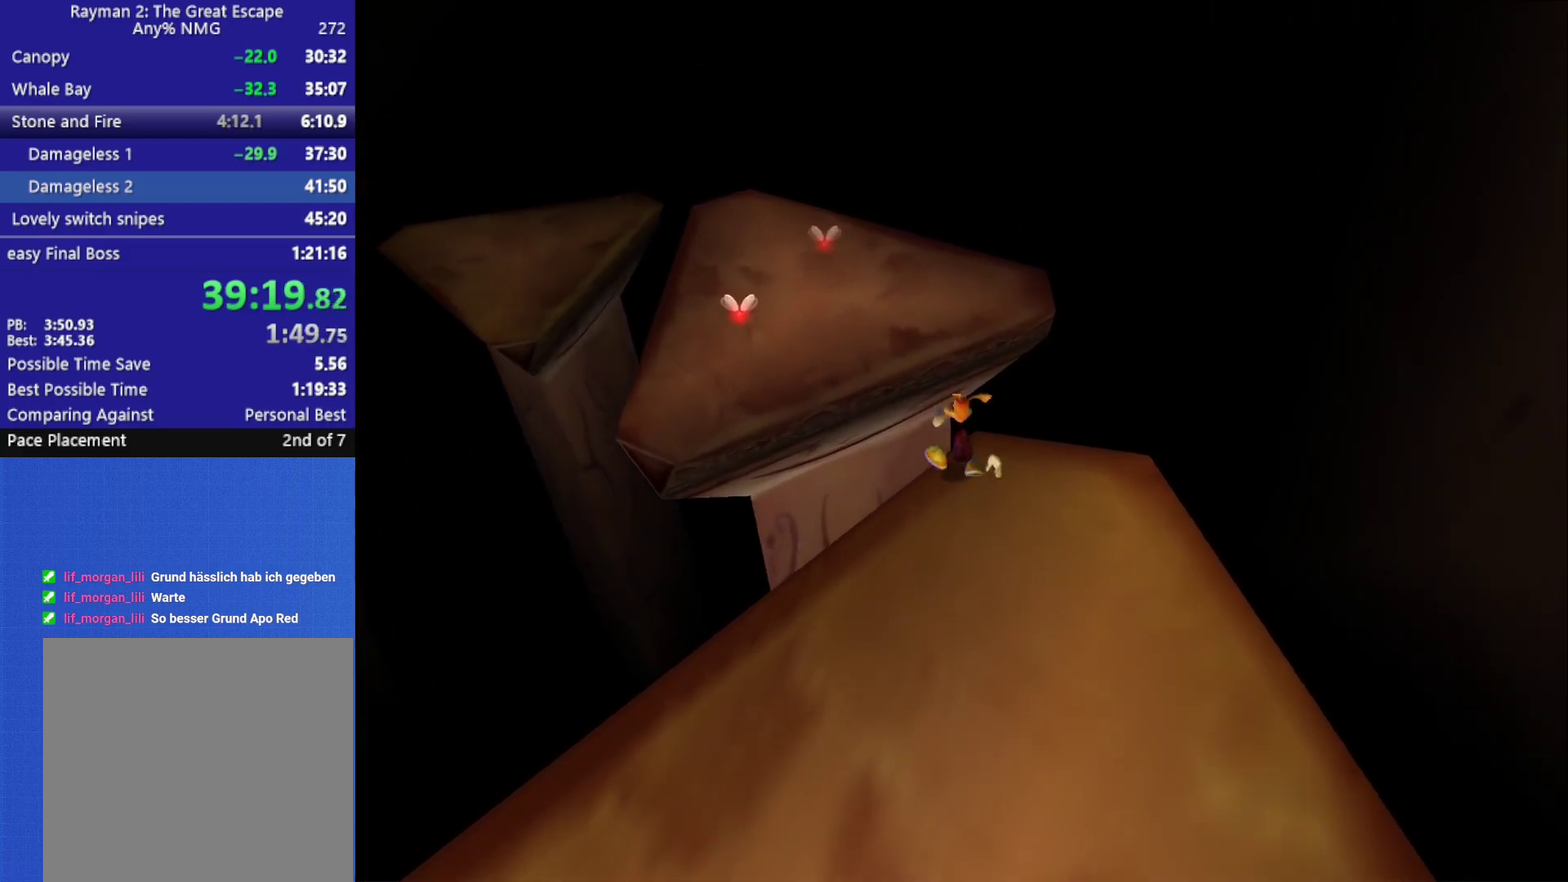
{"buttons": ["A"], "left_stick": "up-left", "right_stick": "center", "events": [[33, "A", "down"]]}
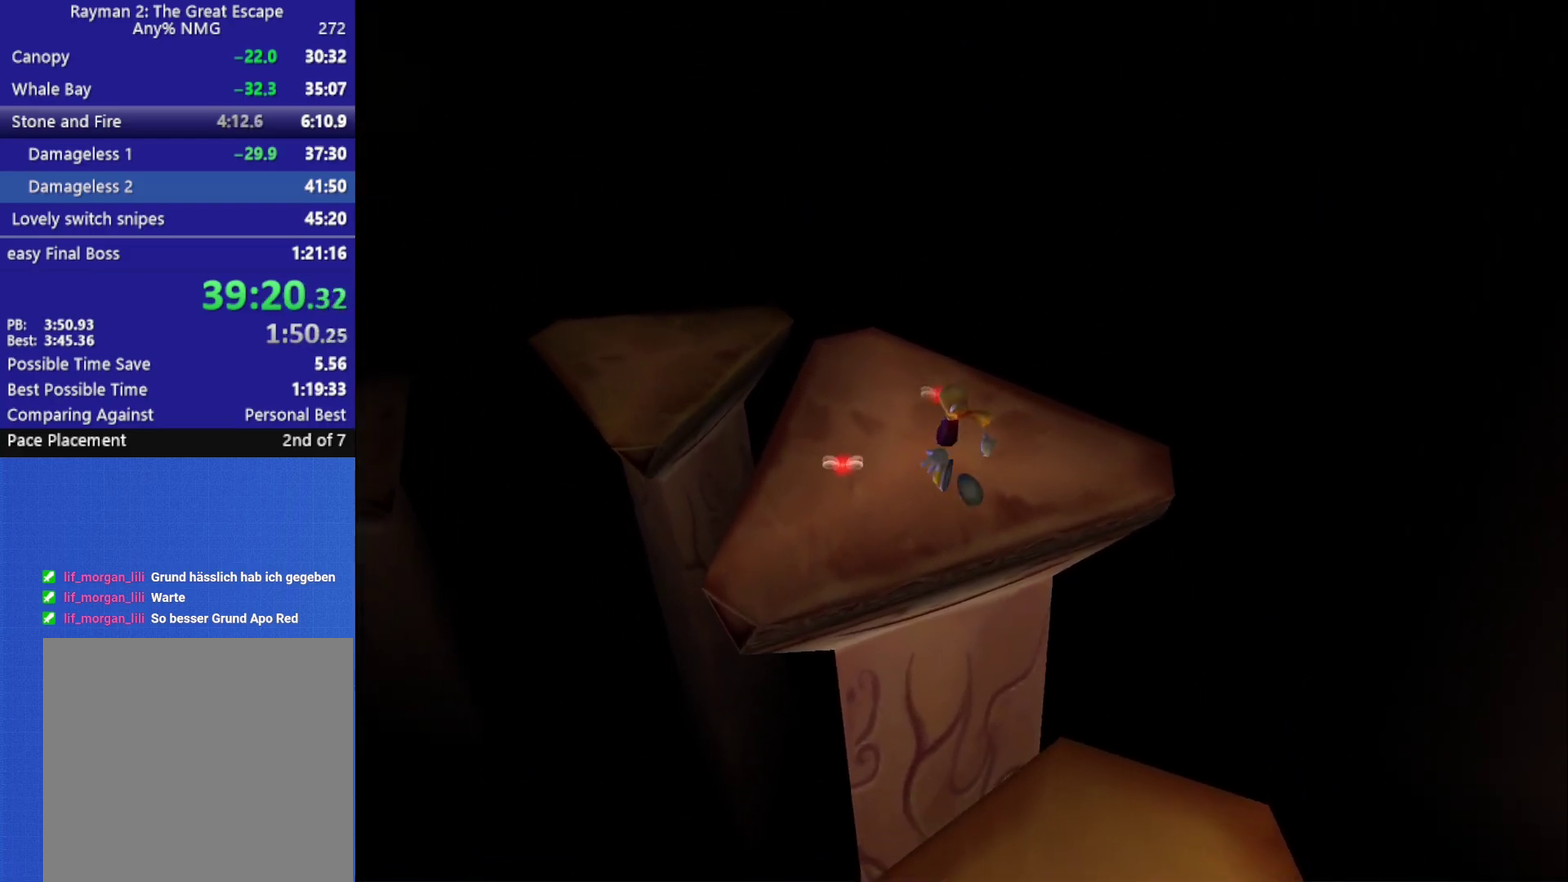
{"buttons": ["A"], "left_stick": "up-left", "right_stick": "center", "events": [[83, "left_stick", "up"], [433, "left_stick", "up-left"]]}
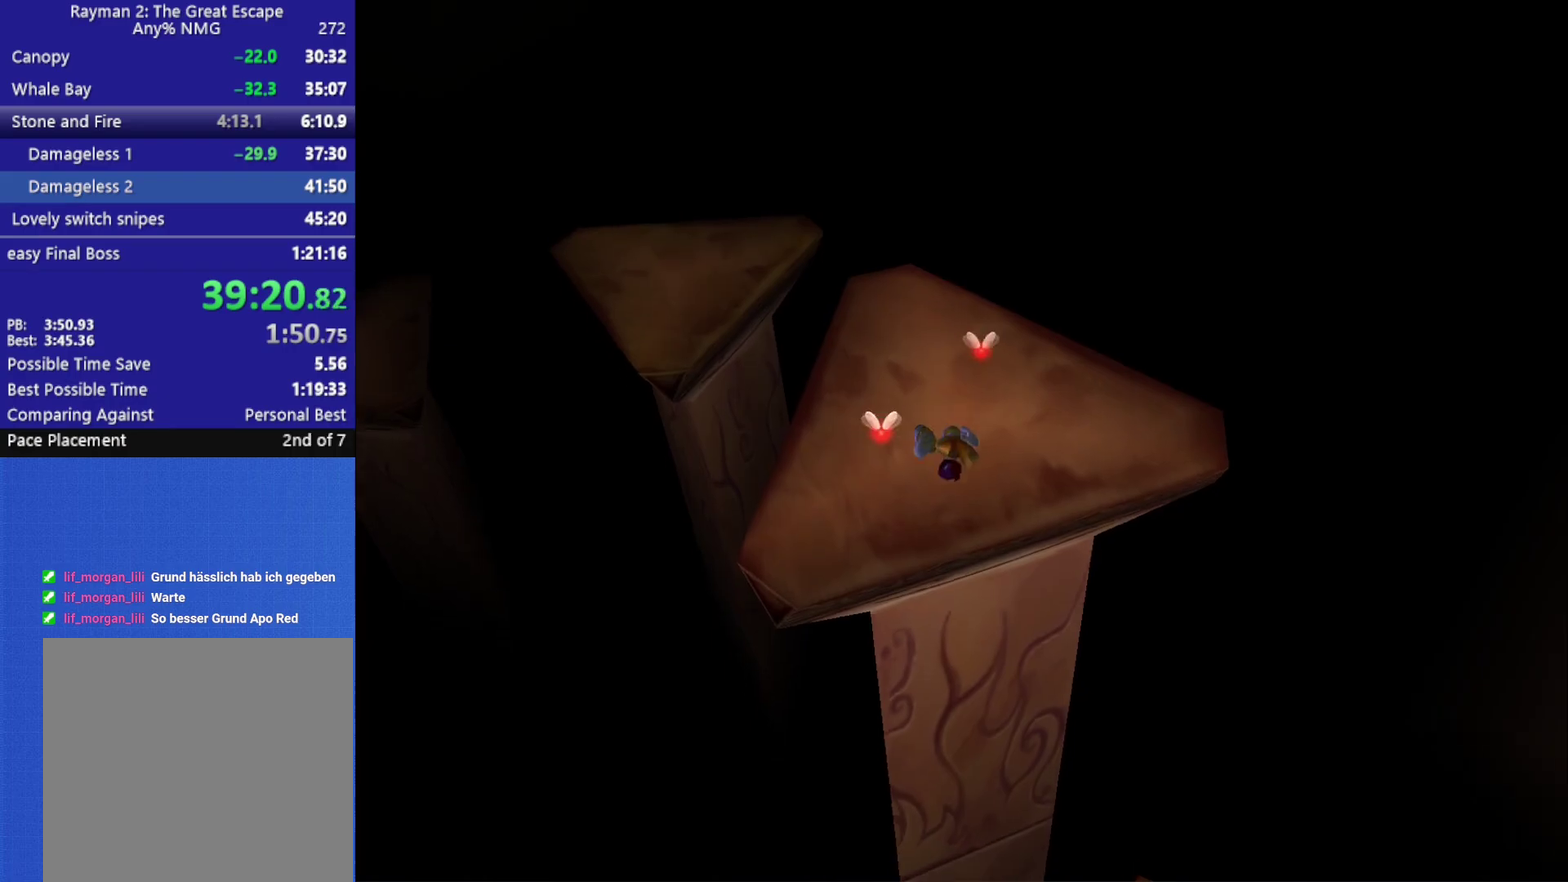
{"buttons": ["R2"], "left_stick": "up", "right_stick": "center", "events": [[50, "A", "up"], [150, "A", "down"], [150, "R2", "down"], [233, "A", "up"], [267, "left_stick", "up"], [283, "A", "down"], [367, "A", "up"]]}
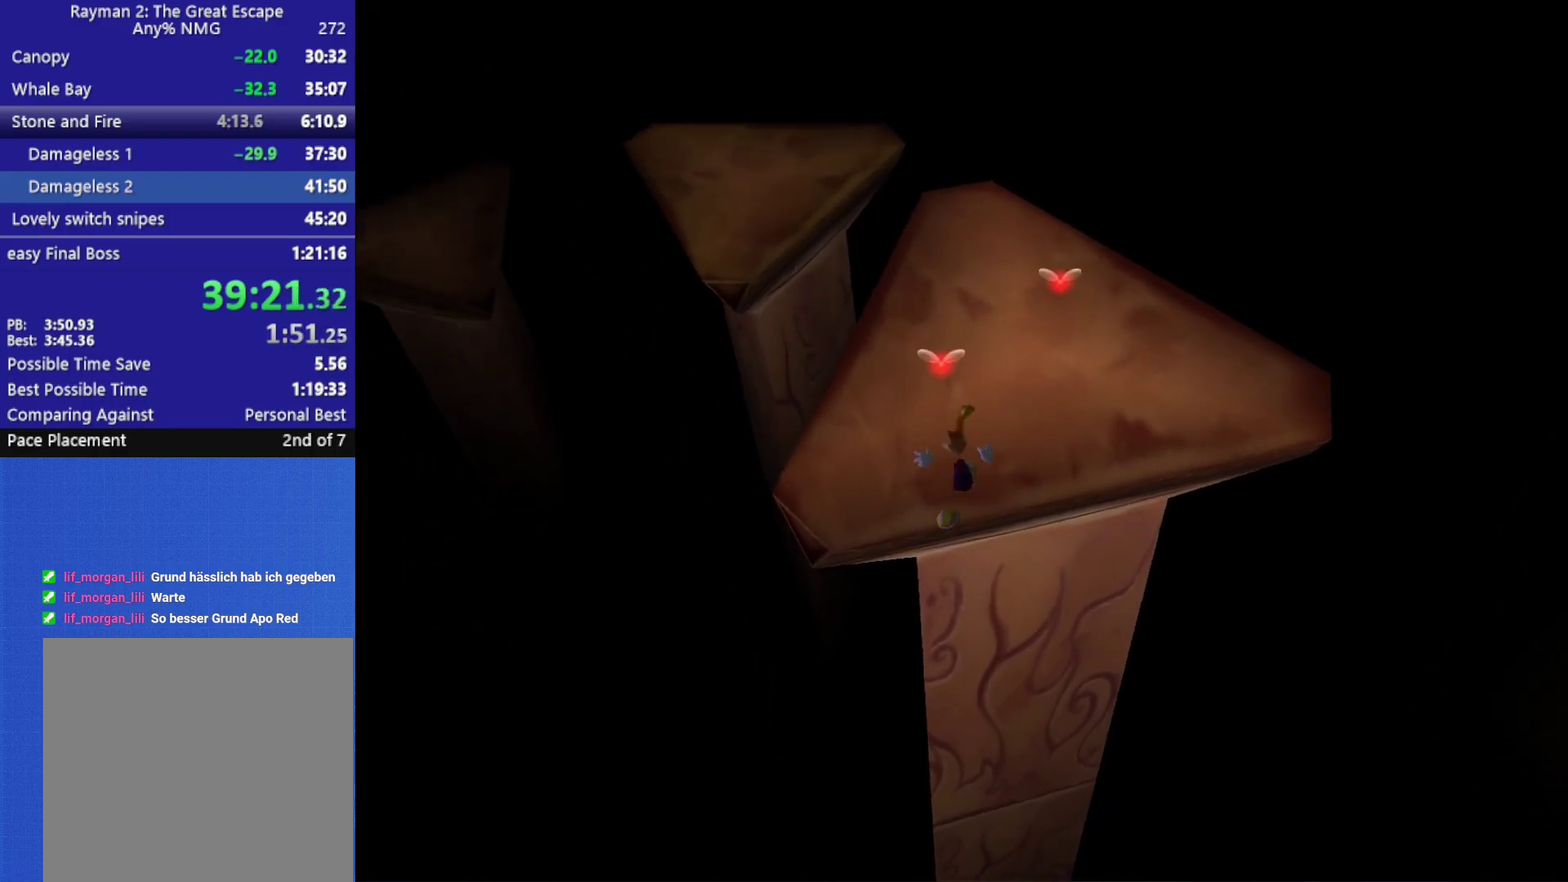
{"buttons": ["R2"], "left_stick": "up", "right_stick": "center", "events": [[100, "A", "down"], [200, "A", "up"], [267, "A", "down"], [350, "A", "up"]]}
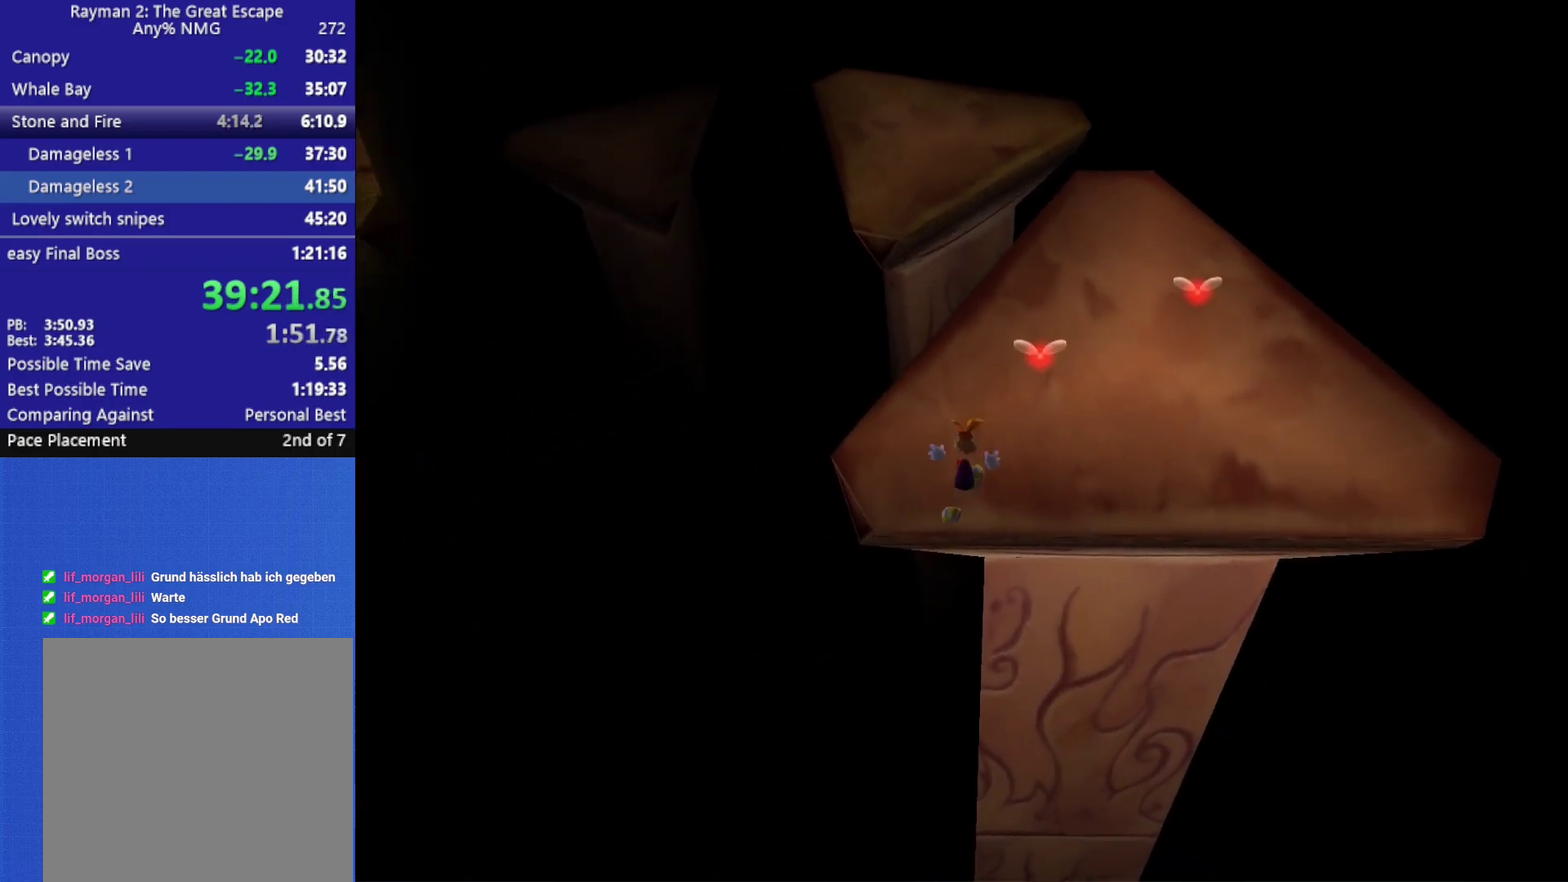
{"buttons": ["A", "R2"], "left_stick": "up", "right_stick": "center", "events": [[83, "A", "down"], [167, "A", "up"], [217, "A", "down"], [300, "A", "up"], [500, "A", "down"]]}
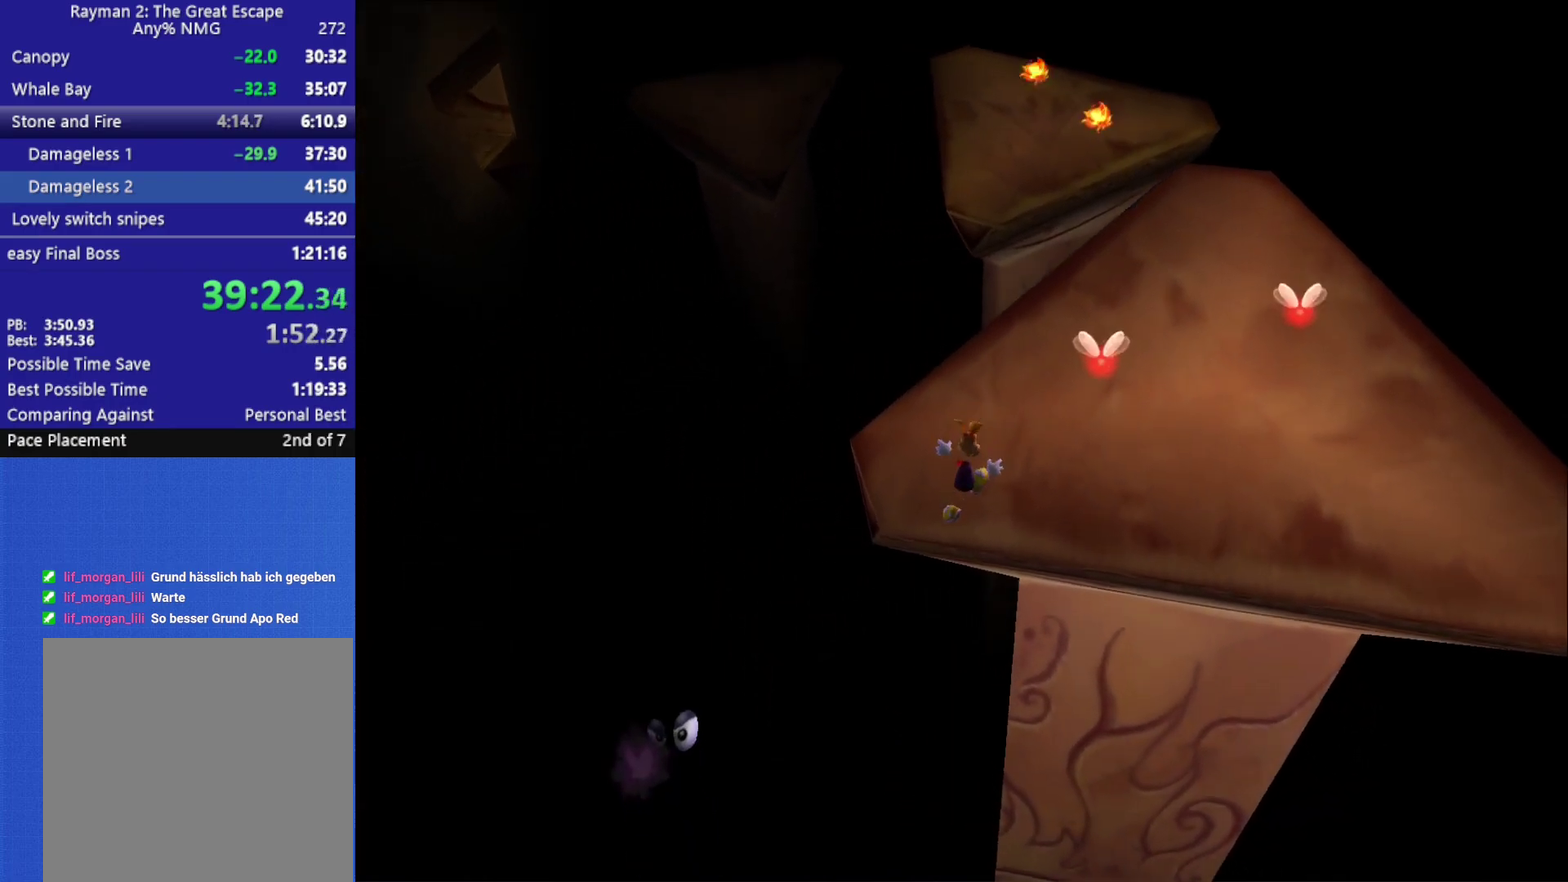
{"buttons": ["R2"], "left_stick": "up", "right_stick": "center", "events": [[233, "A", "up"]]}
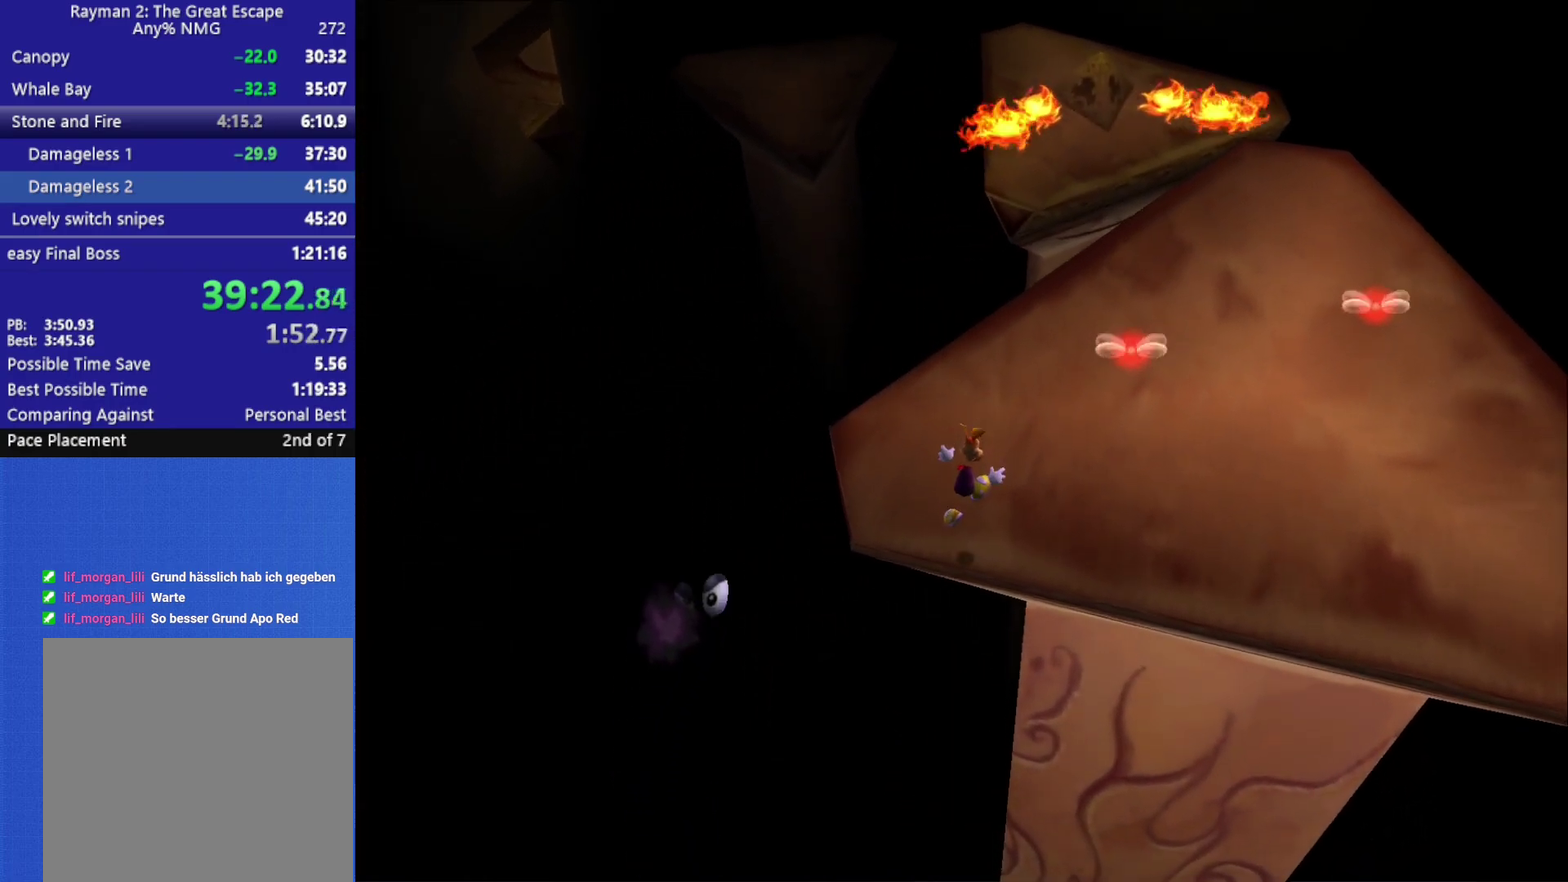
{"buttons": [], "left_stick": "up-right", "right_stick": "center", "events": [[17, "R2", "up"], [217, "left_stick", "up-right"]]}
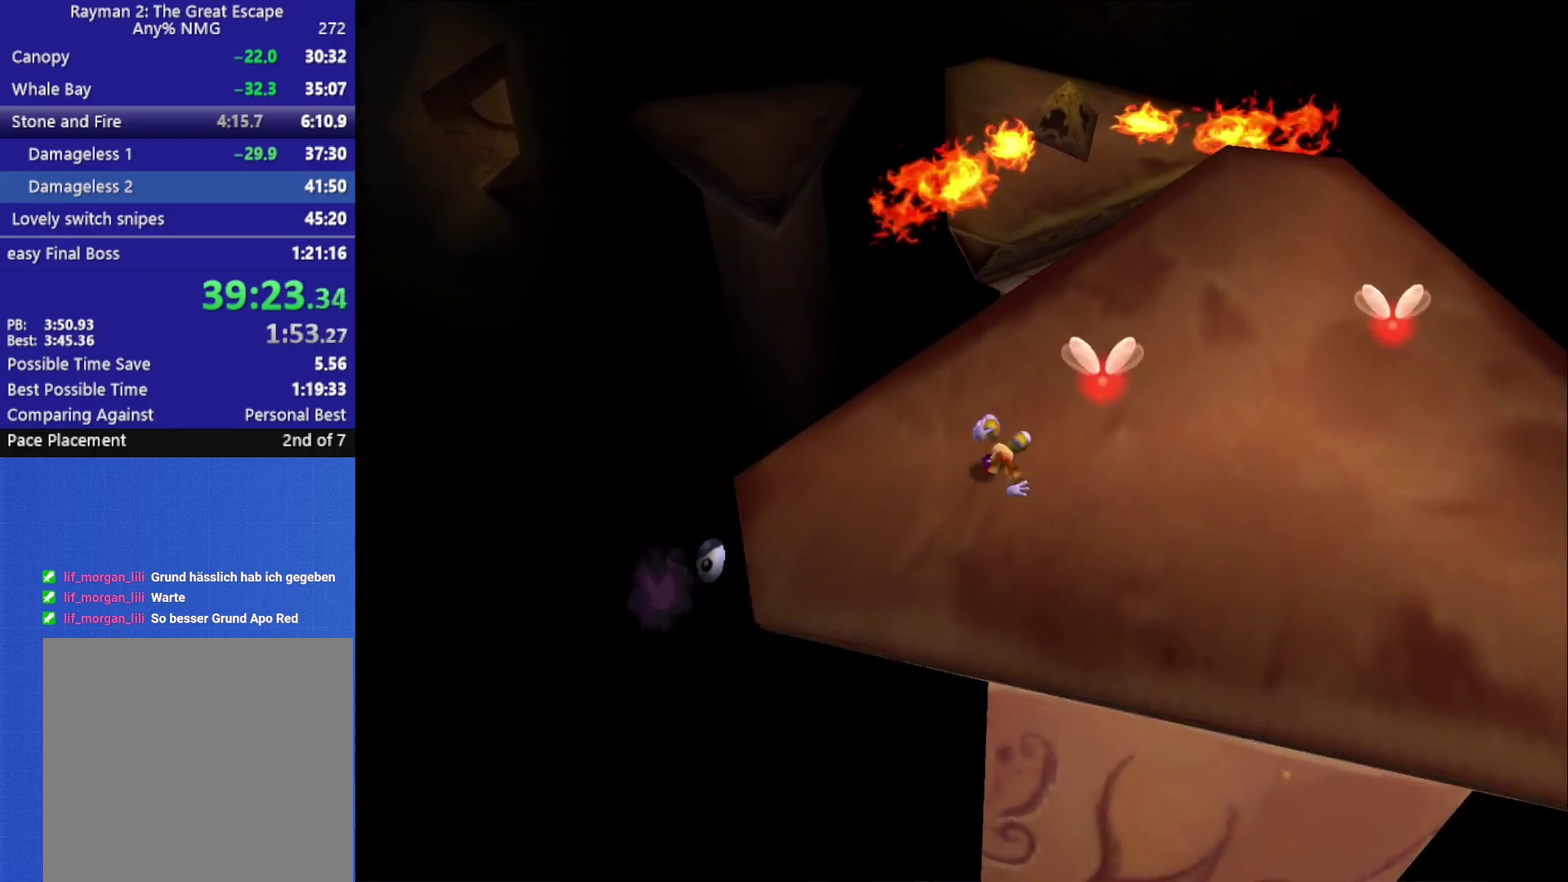
{"buttons": ["A"], "left_stick": "up-right", "right_stick": "center", "events": [[450, "A", "down"]]}
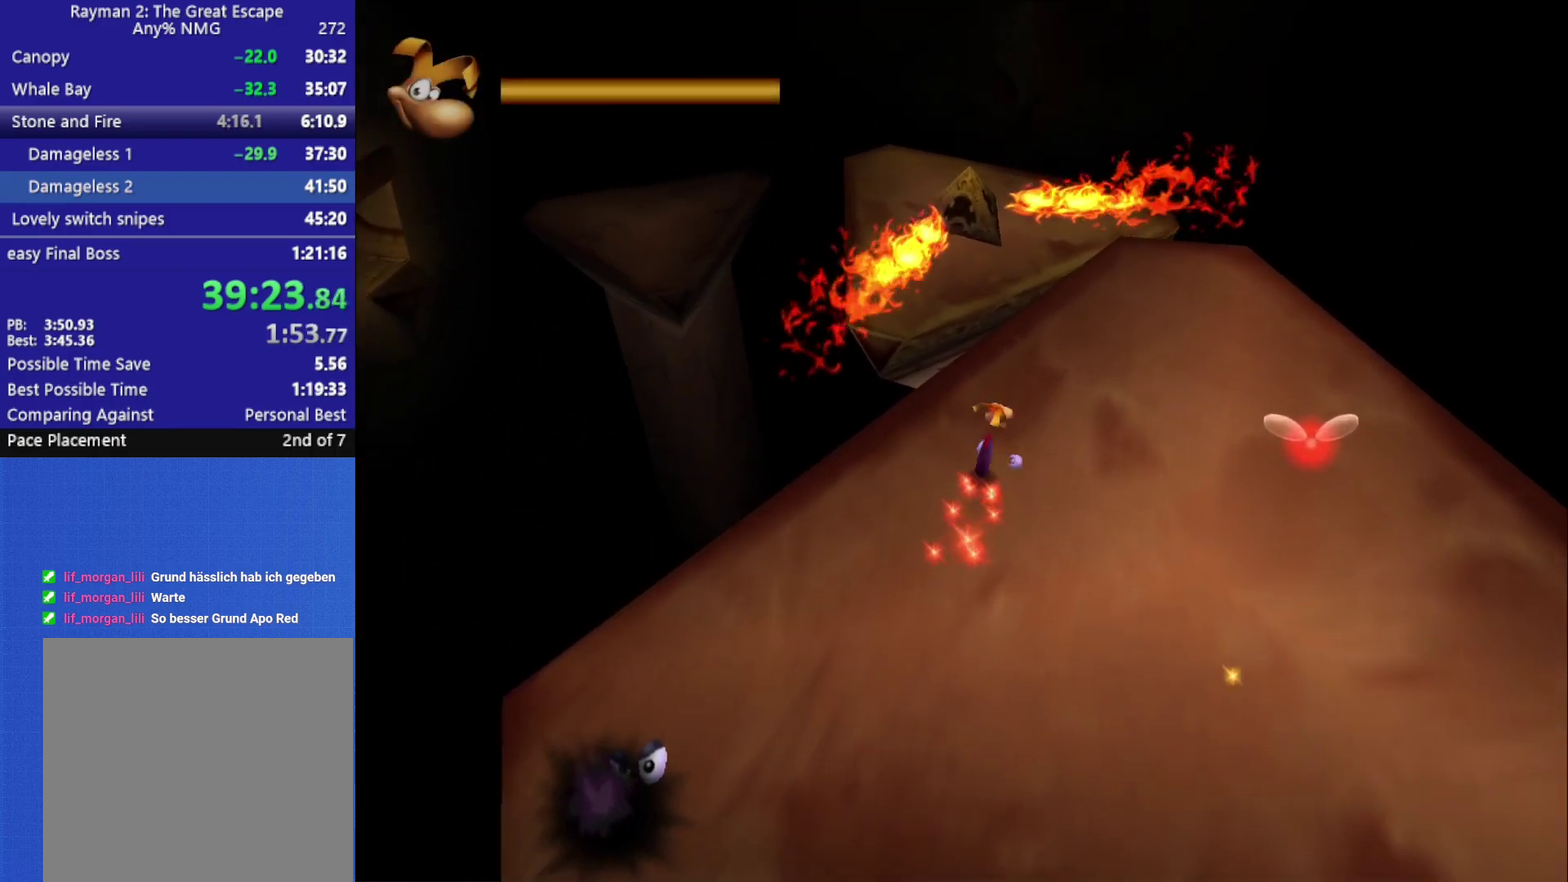
{"buttons": [], "left_stick": "up-right", "right_stick": "center", "events": [[83, "A", "up"]]}
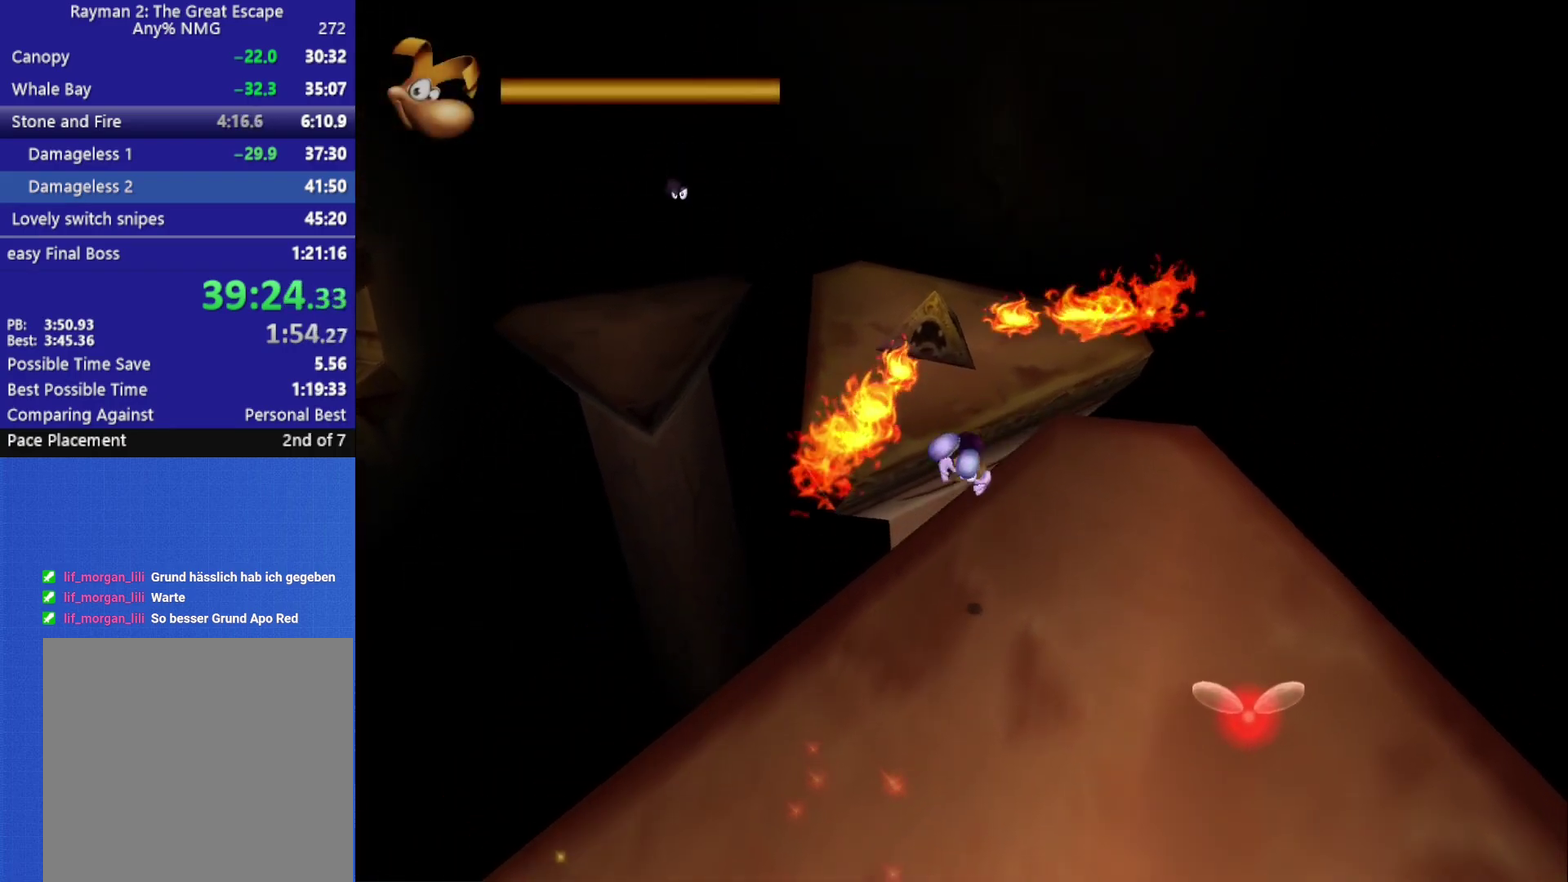
{"buttons": [], "left_stick": "up-right", "right_stick": "center", "events": []}
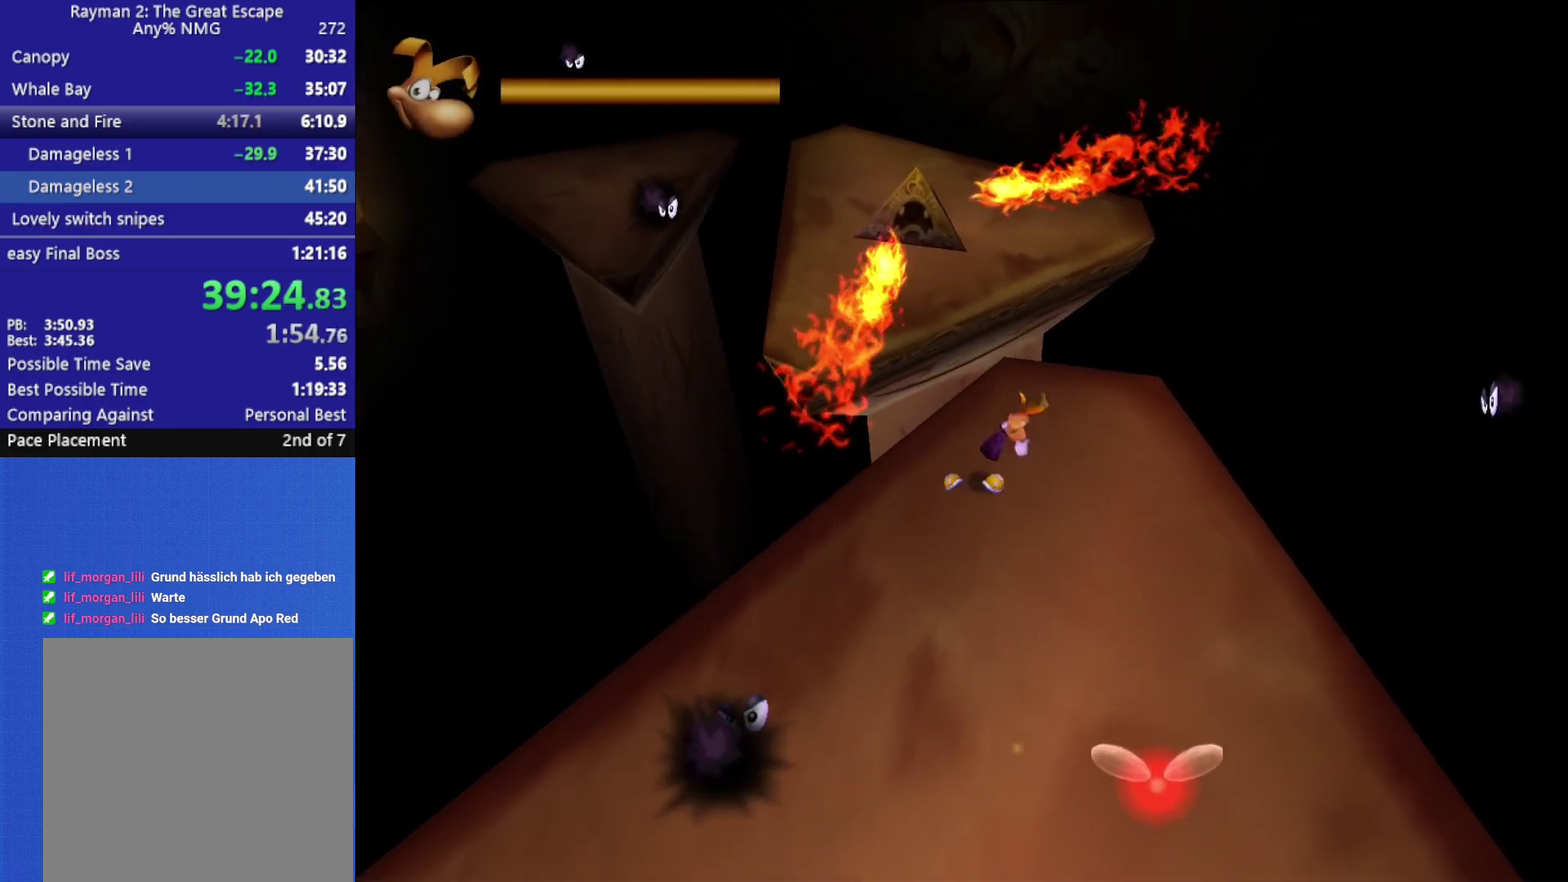
{"buttons": ["A"], "left_stick": "up-left", "right_stick": "center", "events": [[67, "left_stick", "up"], [350, "A", "down"], [417, "left_stick", "up-left"]]}
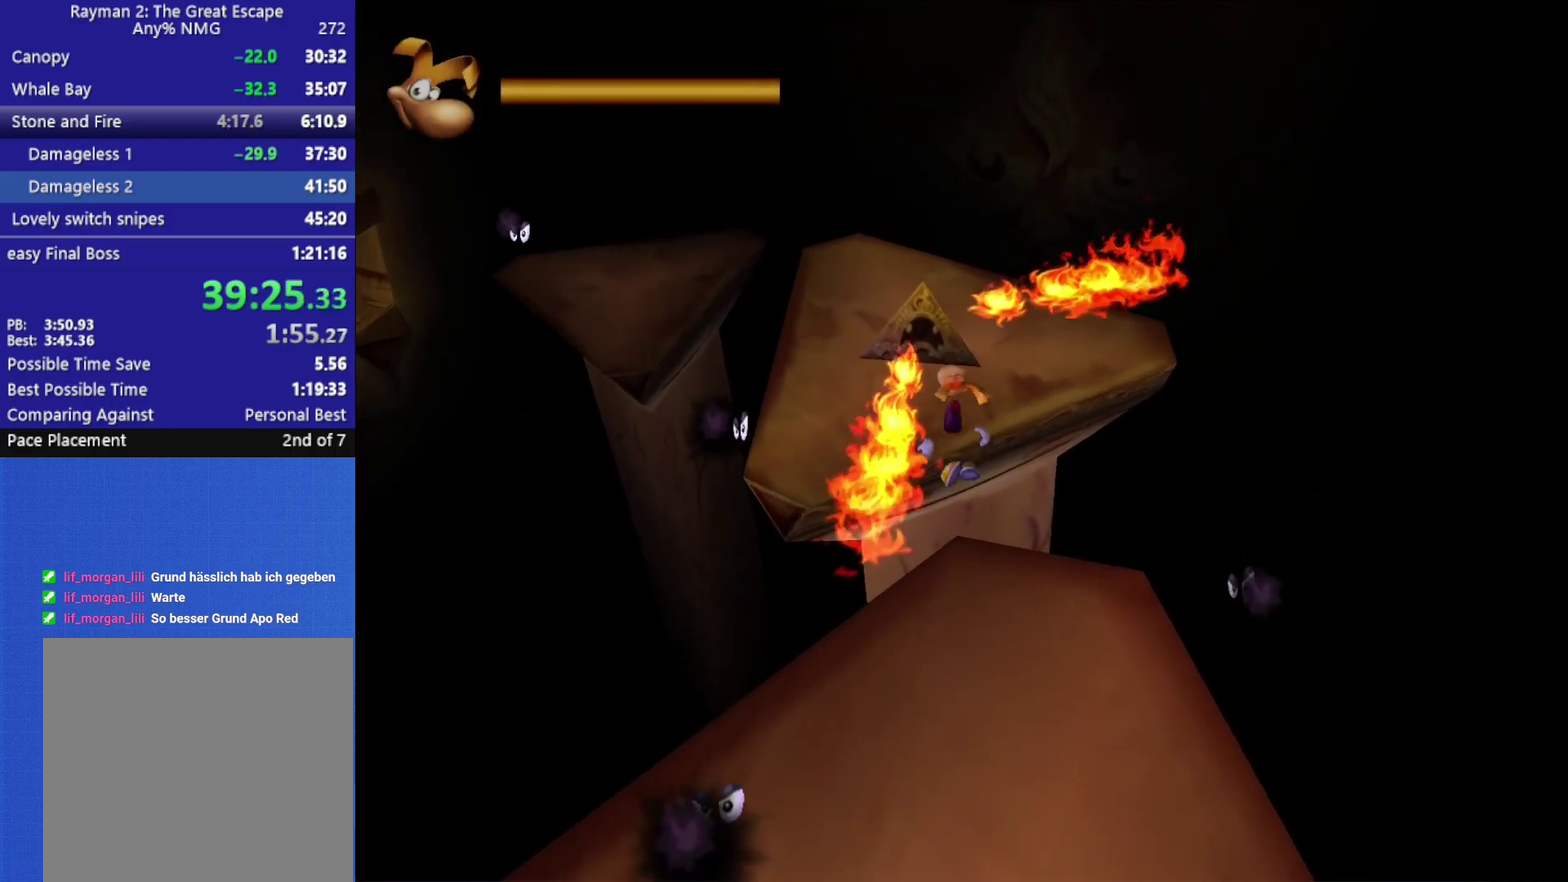
{"buttons": ["A"], "left_stick": "up", "right_stick": "center", "events": [[267, "left_stick", "up"]]}
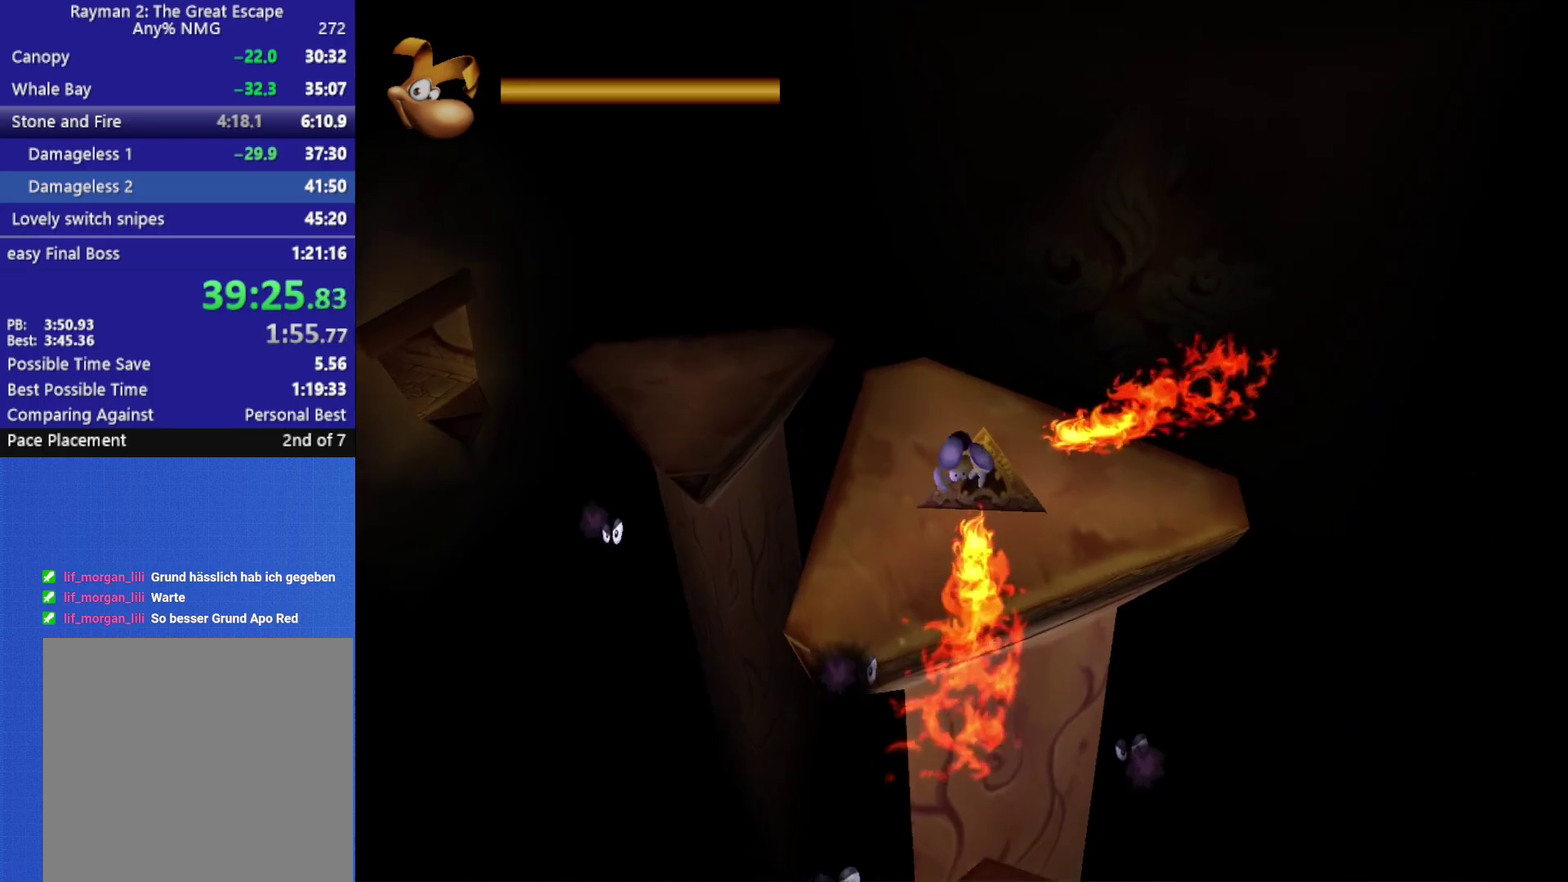
{"buttons": ["R2"], "left_stick": "up", "right_stick": "center", "events": [[333, "A", "up"], [417, "A", "down"], [417, "R2", "down"], [500, "A", "up"]]}
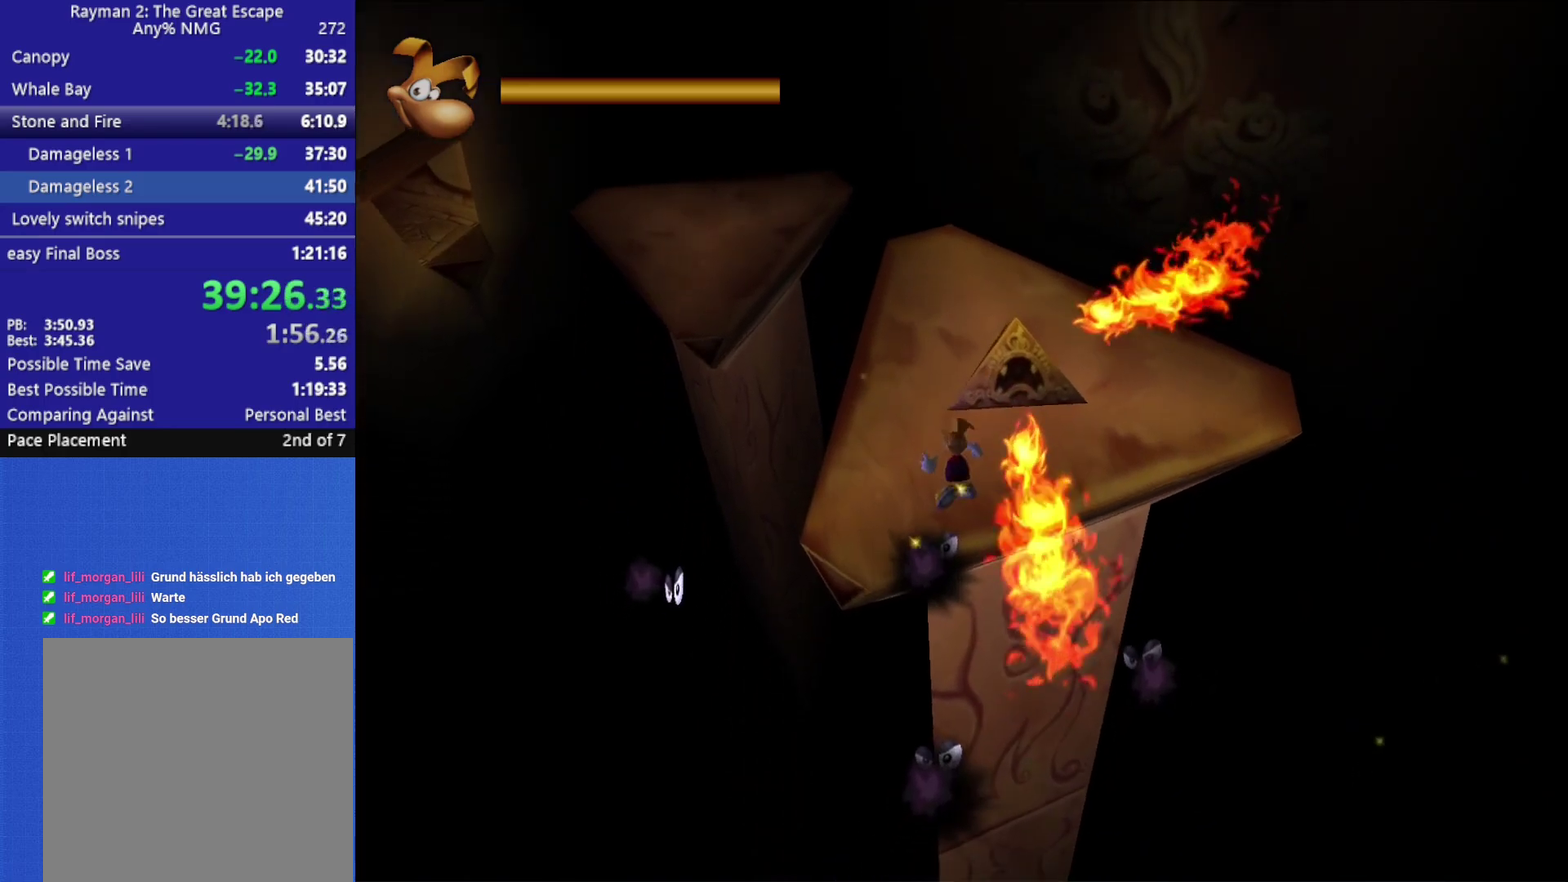
{"buttons": ["R2"], "left_stick": "up", "right_stick": "center", "events": [[50, "A", "down"], [150, "A", "up"], [383, "A", "down"], [467, "A", "up"]]}
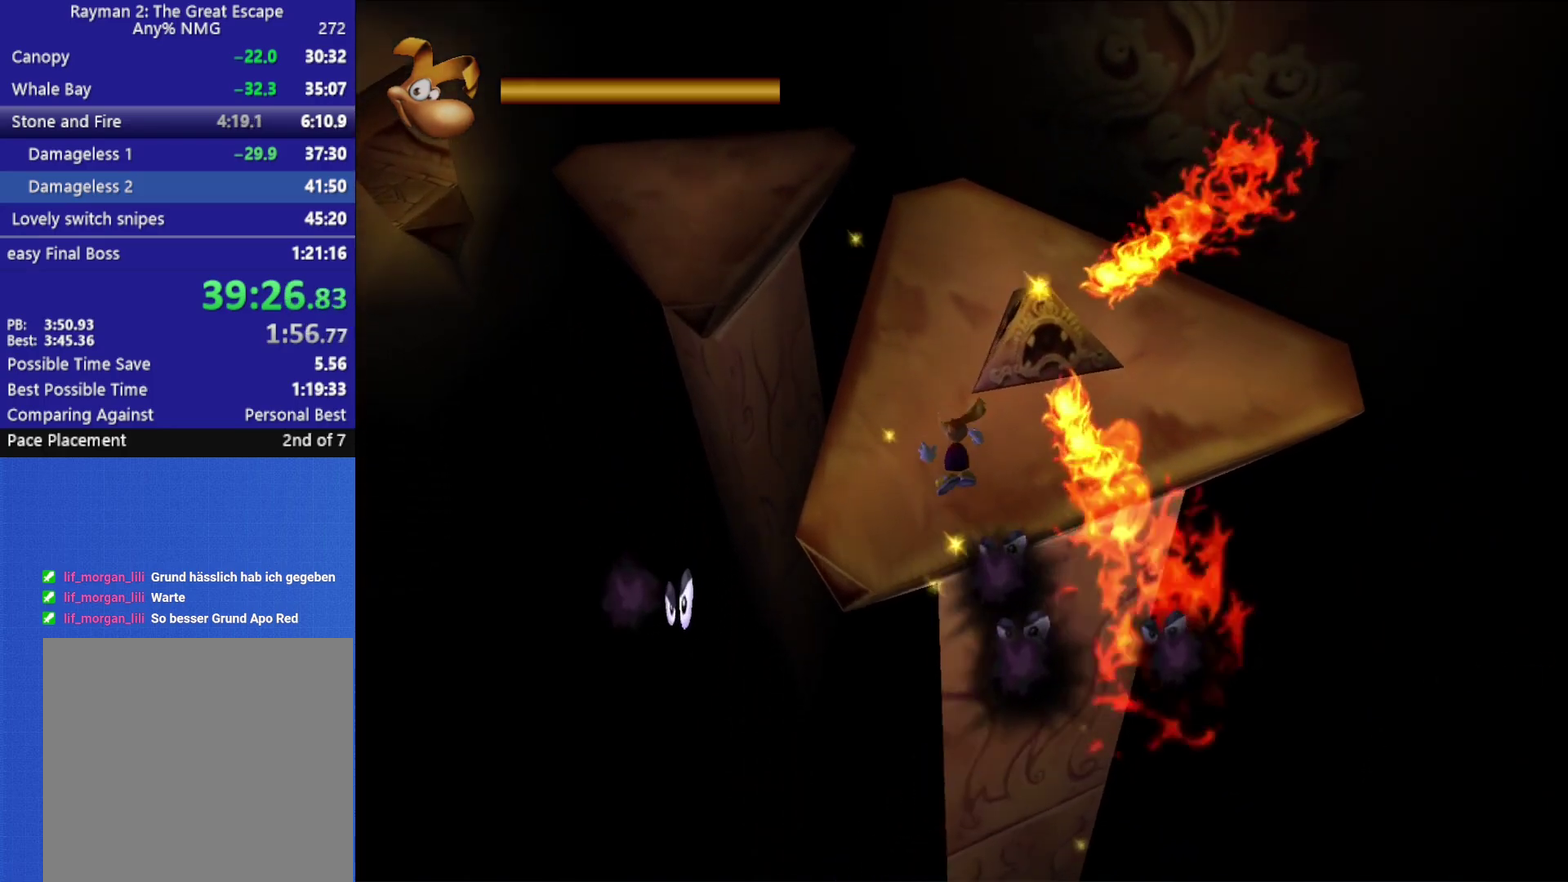
{"buttons": ["R2"], "left_stick": "up", "right_stick": "center", "events": [[17, "A", "down"], [33, "left_stick", "up-left"], [83, "A", "up"], [283, "A", "down"], [367, "A", "up"], [400, "left_stick", "up"], [417, "A", "down"], [500, "A", "up"]]}
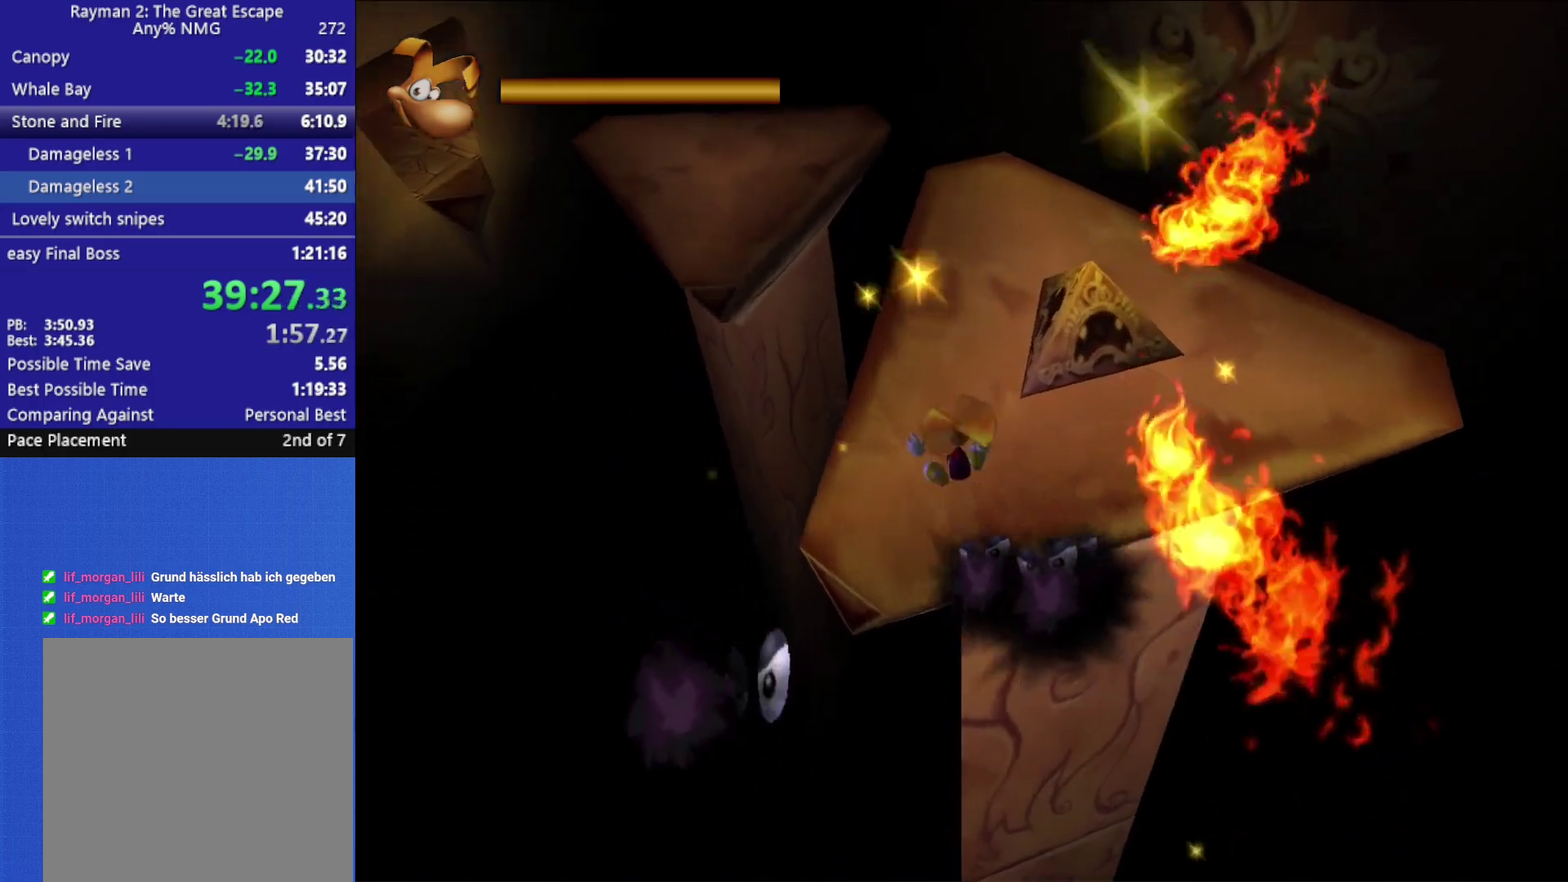
{"buttons": [], "left_stick": "up", "right_stick": "center", "events": [[117, "R2", "up"]]}
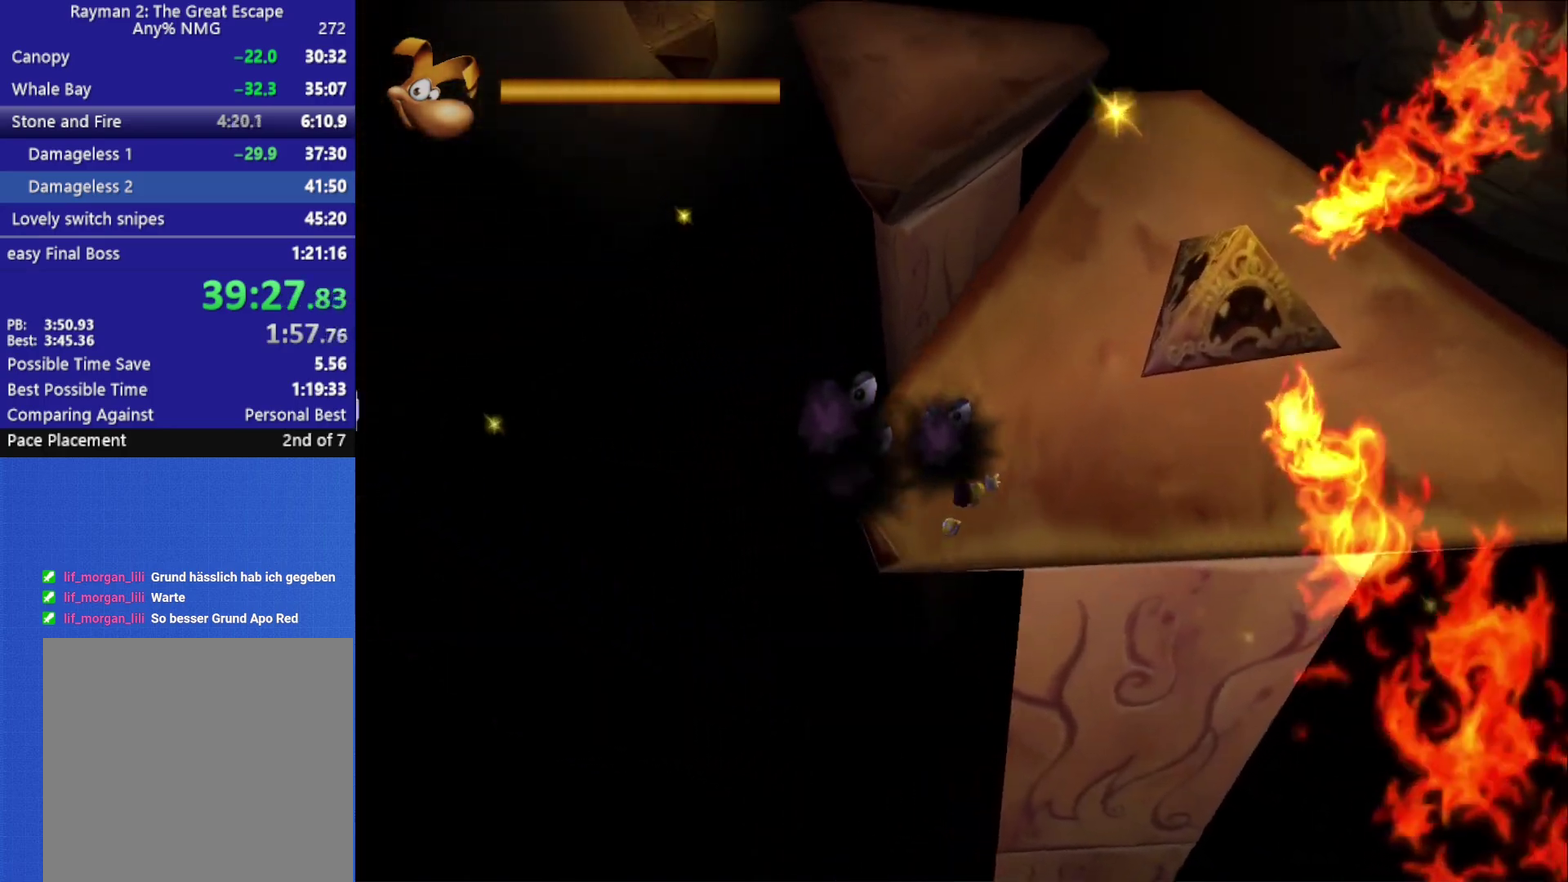
{"buttons": [], "left_stick": "up-right", "right_stick": "center", "events": [[133, "left_stick", "up-right"]]}
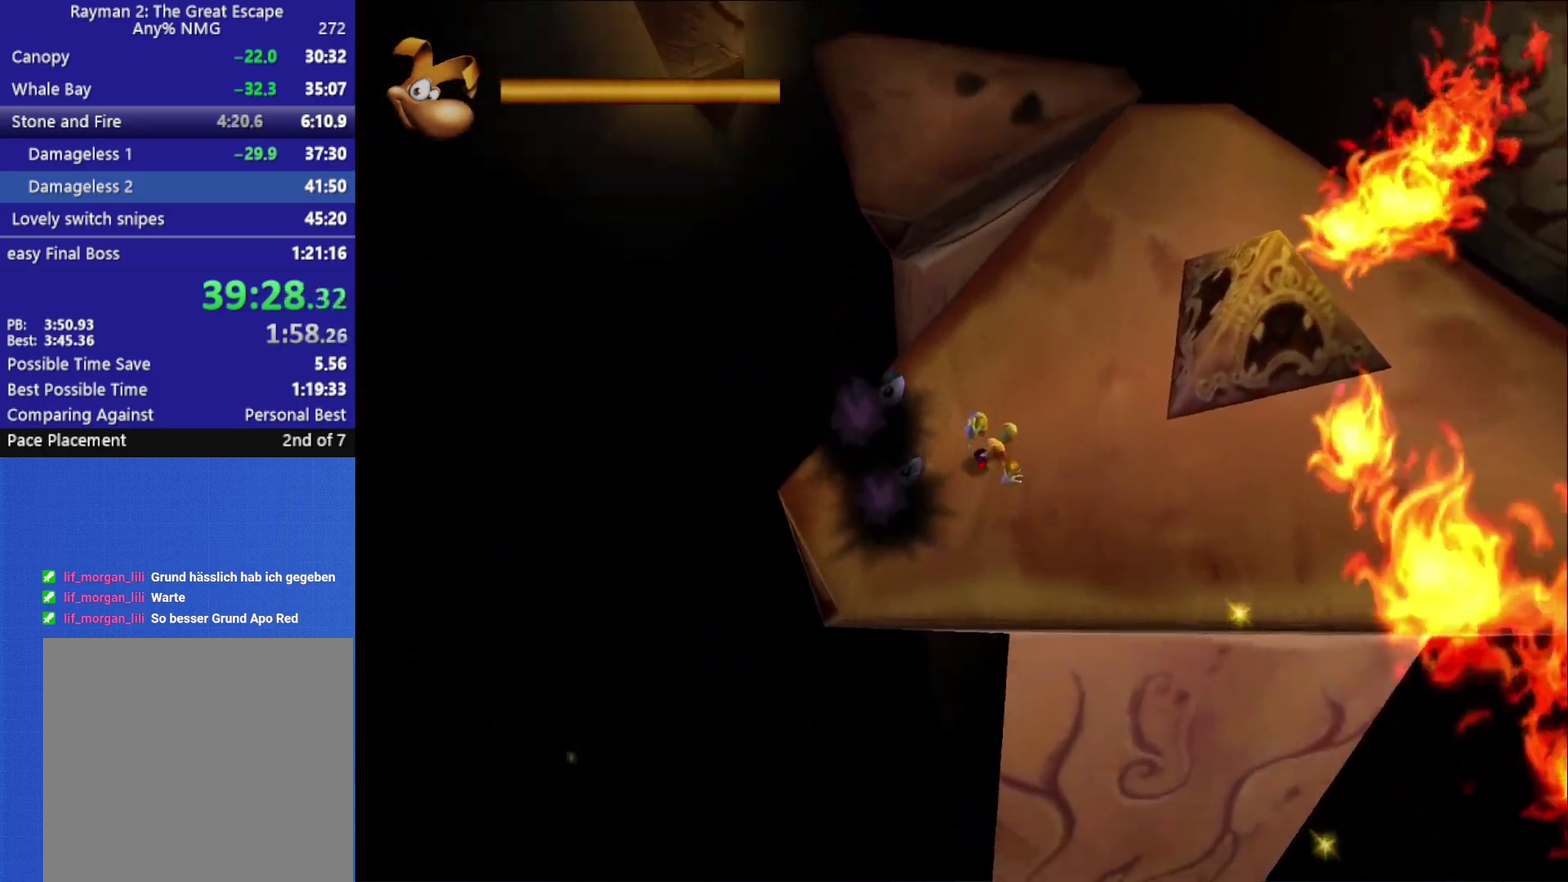
{"buttons": ["A"], "left_stick": "up-right", "right_stick": "center", "events": [[417, "A", "down"]]}
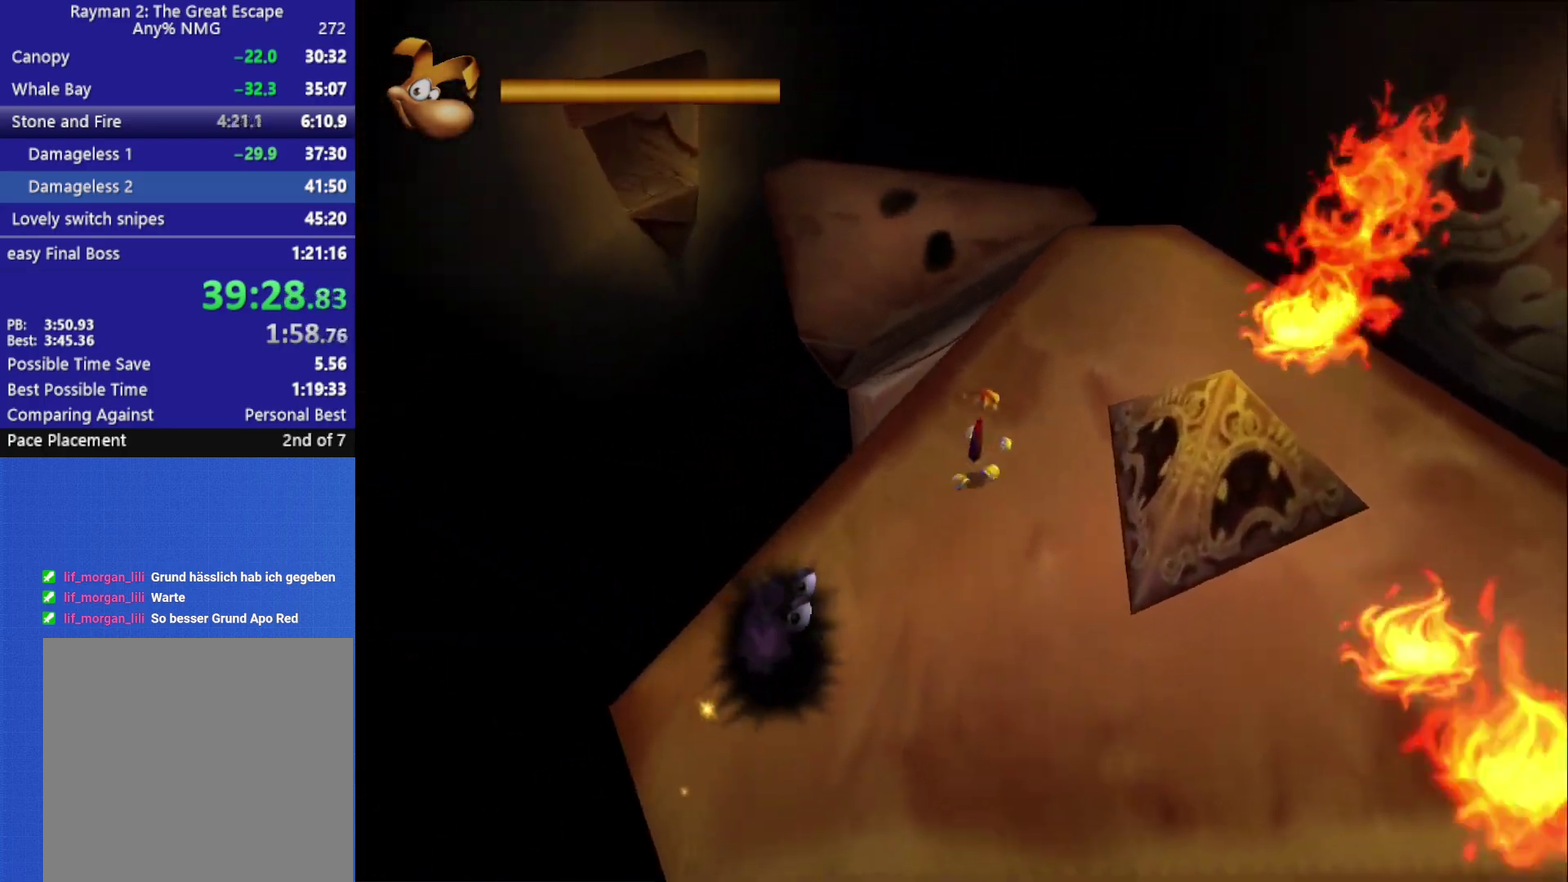
{"buttons": [], "left_stick": "up-right", "right_stick": "center", "events": [[17, "A", "up"]]}
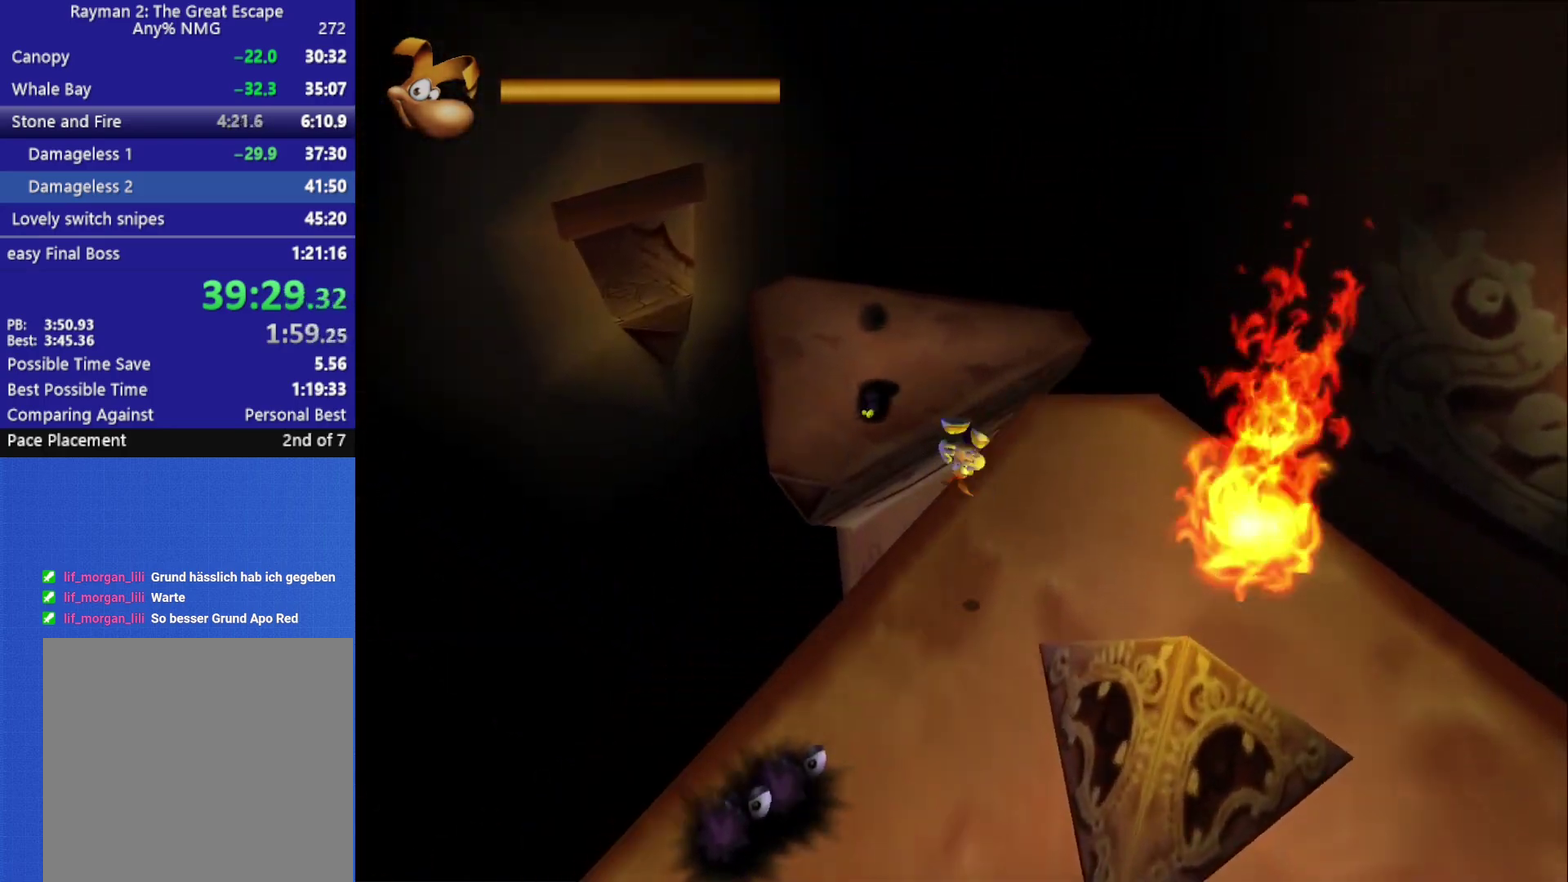
{"buttons": [], "left_stick": "up", "right_stick": "center", "events": [[217, "left_stick", "up"]]}